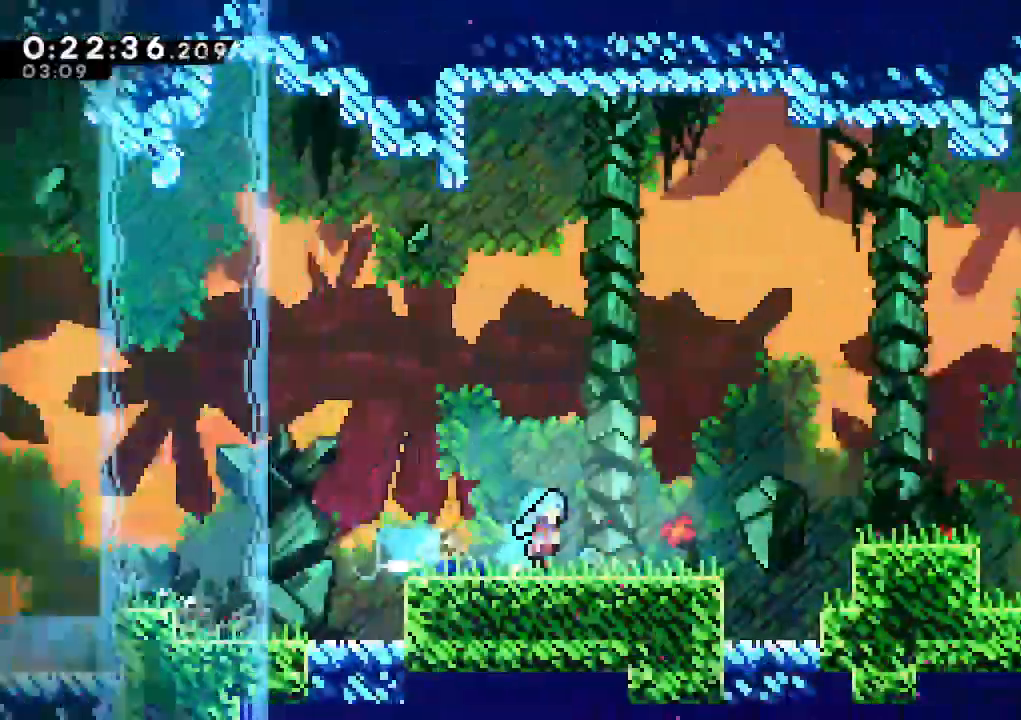
Gameplay with keyboard; each line is a JSON object with the keys held at the frame after it. "events" lists presses ("down") and releases ("up") of "climb", "dash", "down", "jump", "jump2", "left", "pause", "right", "talk" and "up" between this image and that frame as [ms after this image, input, new state], when the widget could be followed in between. No other keys are recorded. Mouse input is not recorded. Key names are as the overlay labels them; some are game actions (e.g. jump) rather than physical keys.
{"keys": ["down", "right"], "events": []}
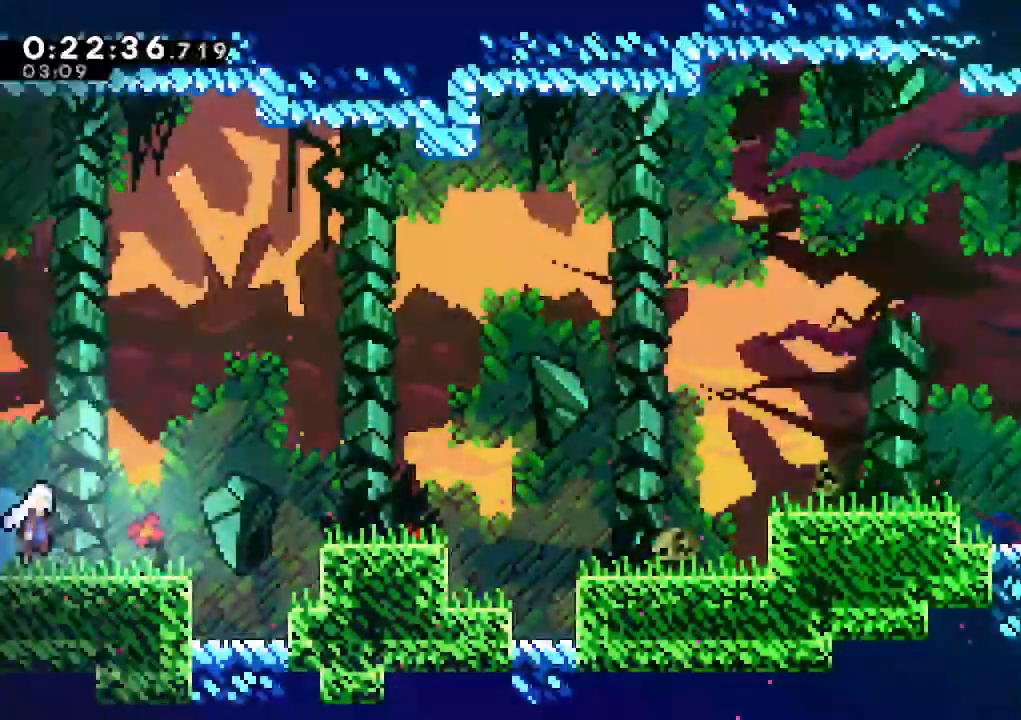
{"keys": ["down", "jump", "right"], "events": [[17, "down", "up"], [67, "right", "up"], [167, "jump", "down"], [167, "right", "down"], [250, "down", "down"], [300, "dash", "down"], [350, "jump", "up"], [433, "dash", "up"], [433, "jump", "down"]]}
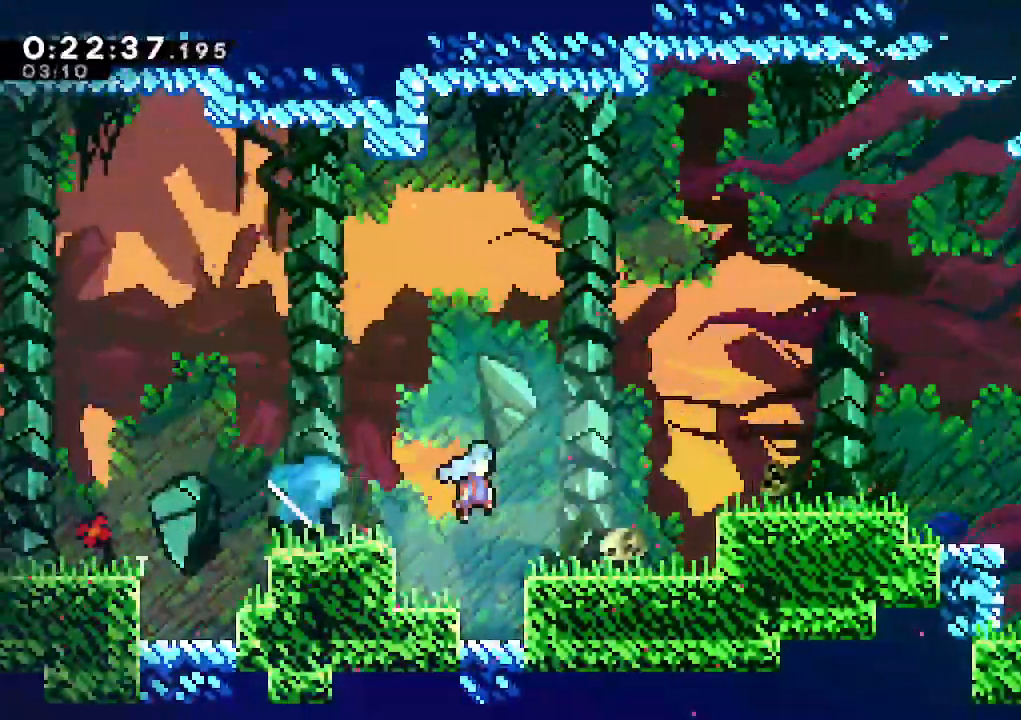
{"keys": ["dash", "down", "right"], "events": [[267, "dash", "down"], [267, "jump", "up"], [450, "dash", "up"], [500, "dash", "down"]]}
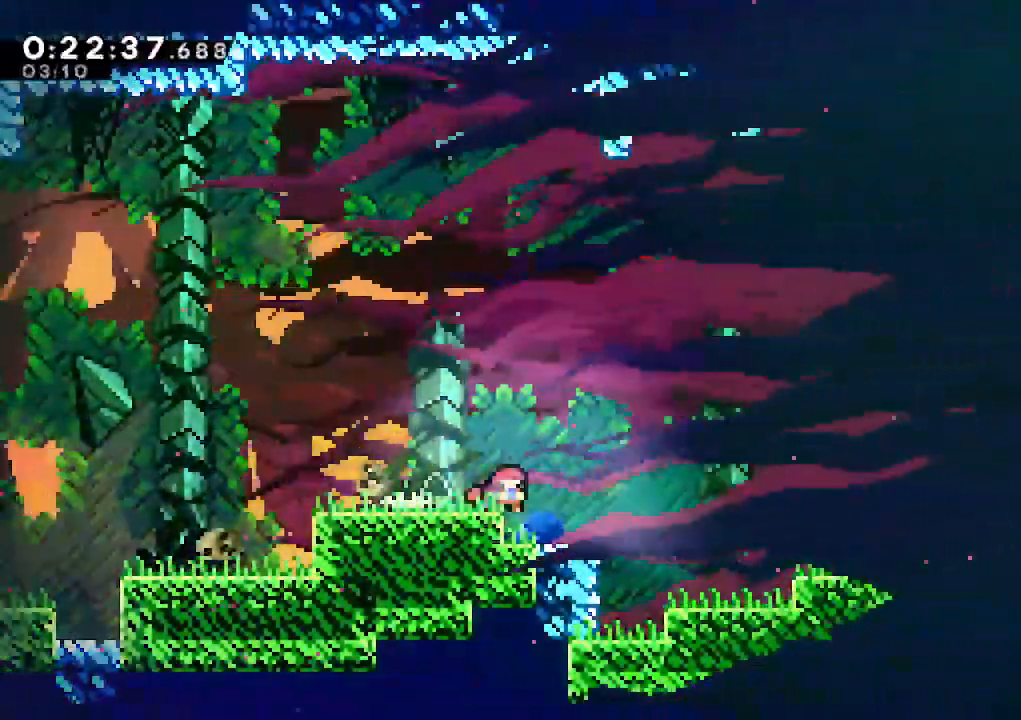
{"keys": ["down", "right"], "events": [[150, "jump", "down"], [200, "dash", "up"], [433, "jump", "up"]]}
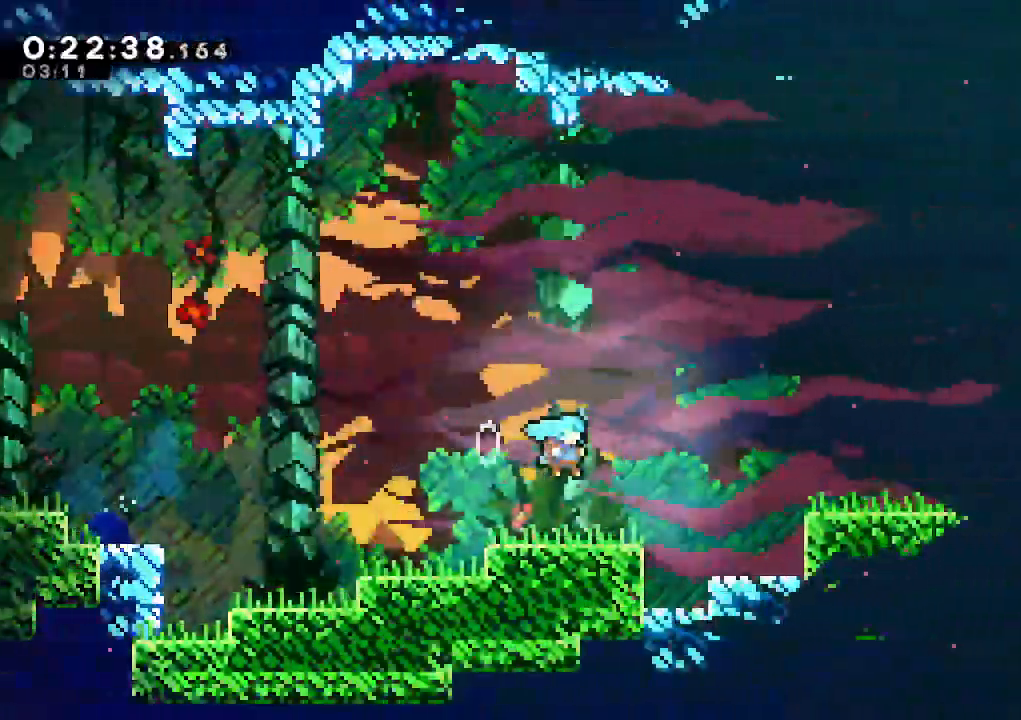
{"keys": ["dash", "down", "jump", "right"], "events": [[300, "jump", "down"], [300, "right", "up"], [350, "down", "up"], [400, "right", "down"], [483, "dash", "down"], [483, "down", "down"]]}
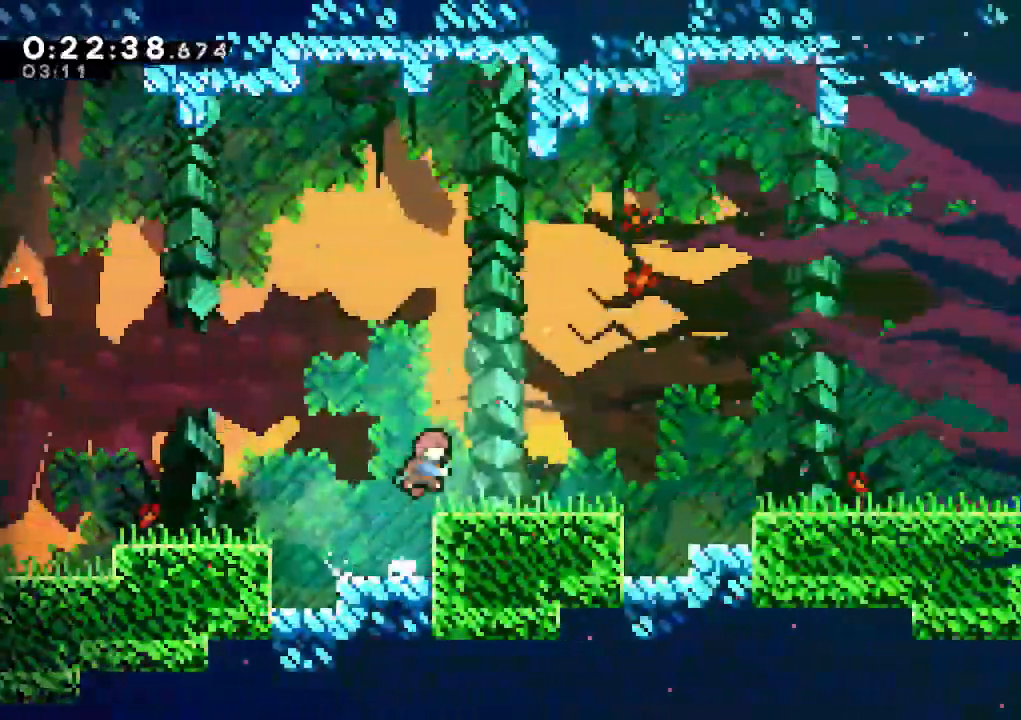
{"keys": ["dash", "down", "right"], "events": [[33, "jump", "up"], [133, "dash", "up"], [217, "jump", "down"], [367, "dash", "down"], [417, "jump", "up"]]}
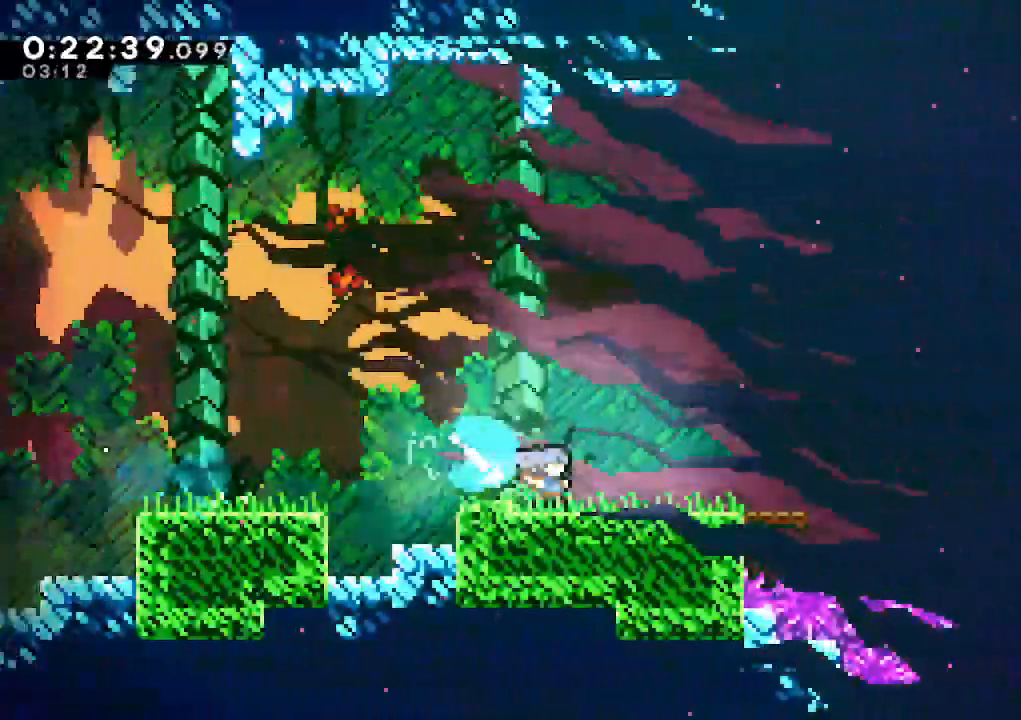
{"keys": ["dash", "down"], "events": [[50, "dash", "up"], [100, "jump", "down"], [283, "jump", "up"], [467, "dash", "down"], [467, "right", "up"]]}
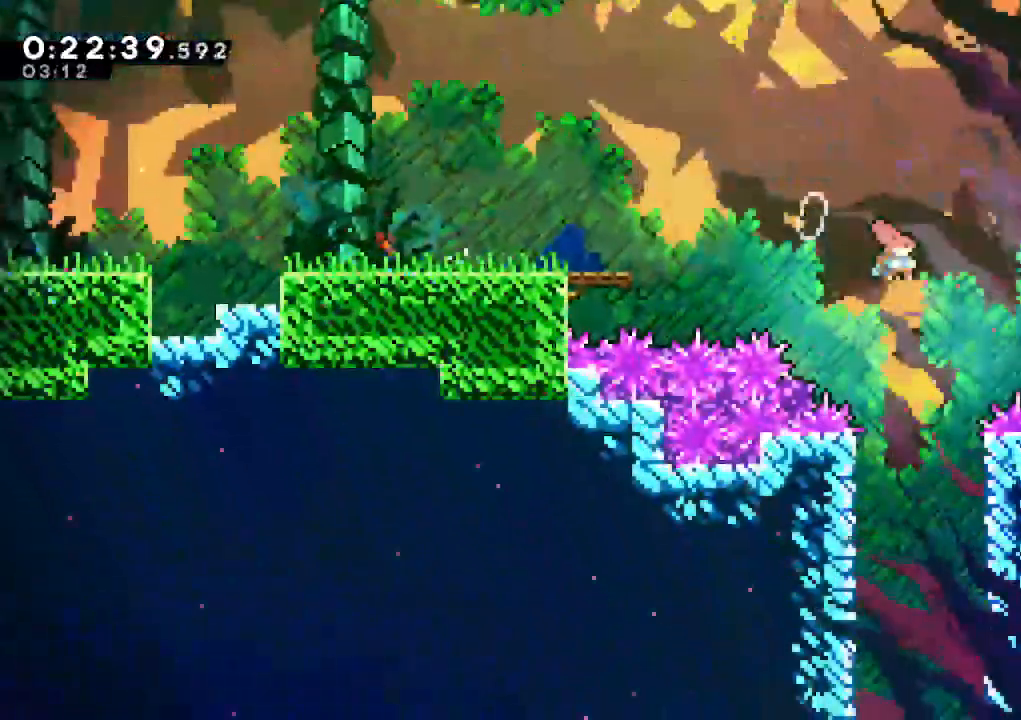
{"keys": ["down", "left"], "events": [[117, "dash", "up"], [350, "left", "down"]]}
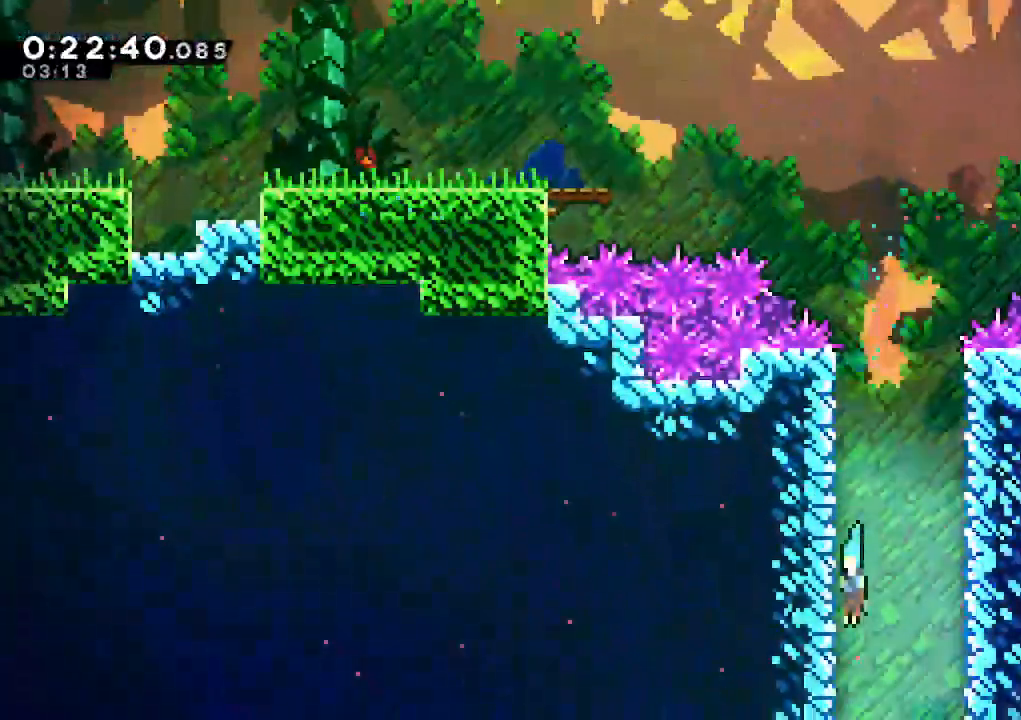
{"keys": ["down"], "events": [[33, "left", "up"]]}
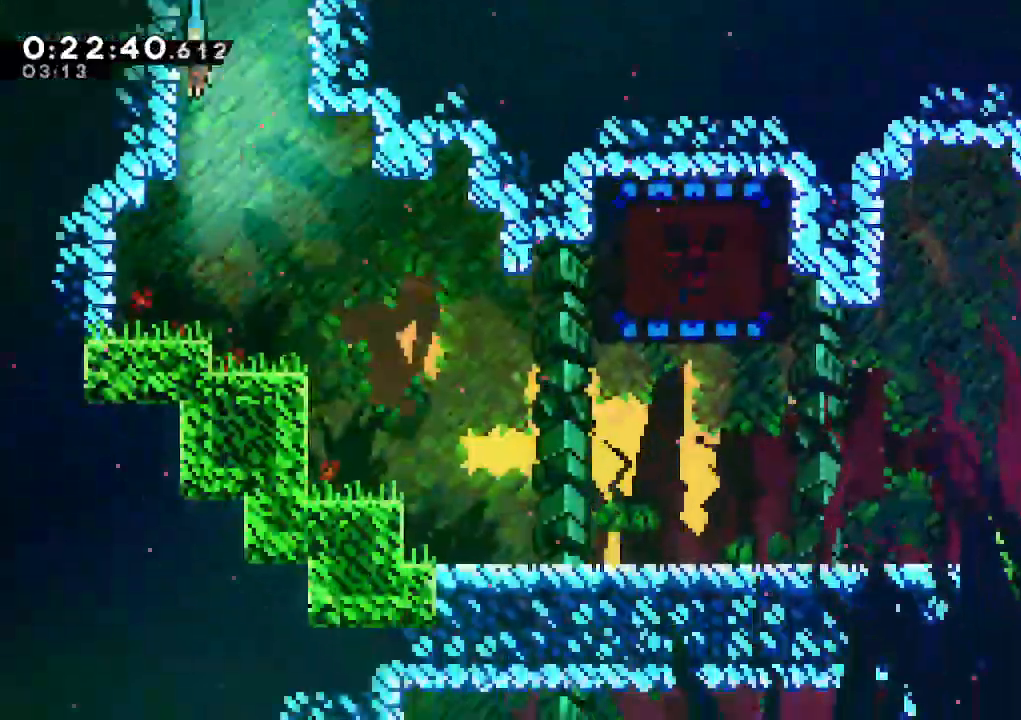
{"keys": ["down", "right"], "events": [[50, "right", "down"]]}
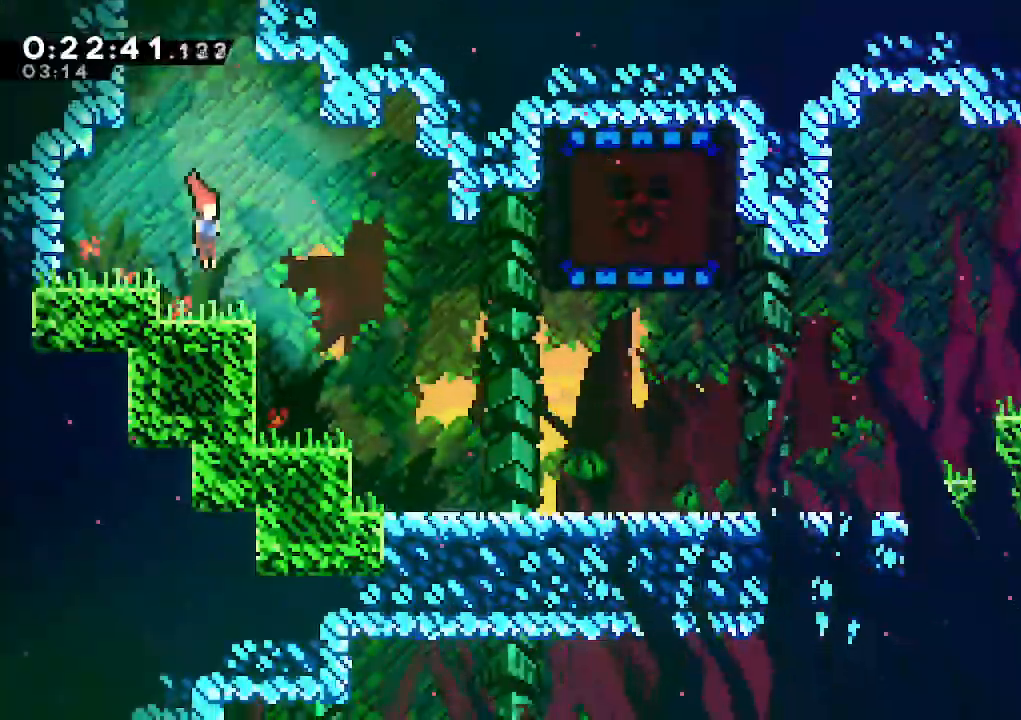
{"keys": ["right"], "events": [[17, "down", "up"], [167, "jump", "down"], [217, "jump", "up"]]}
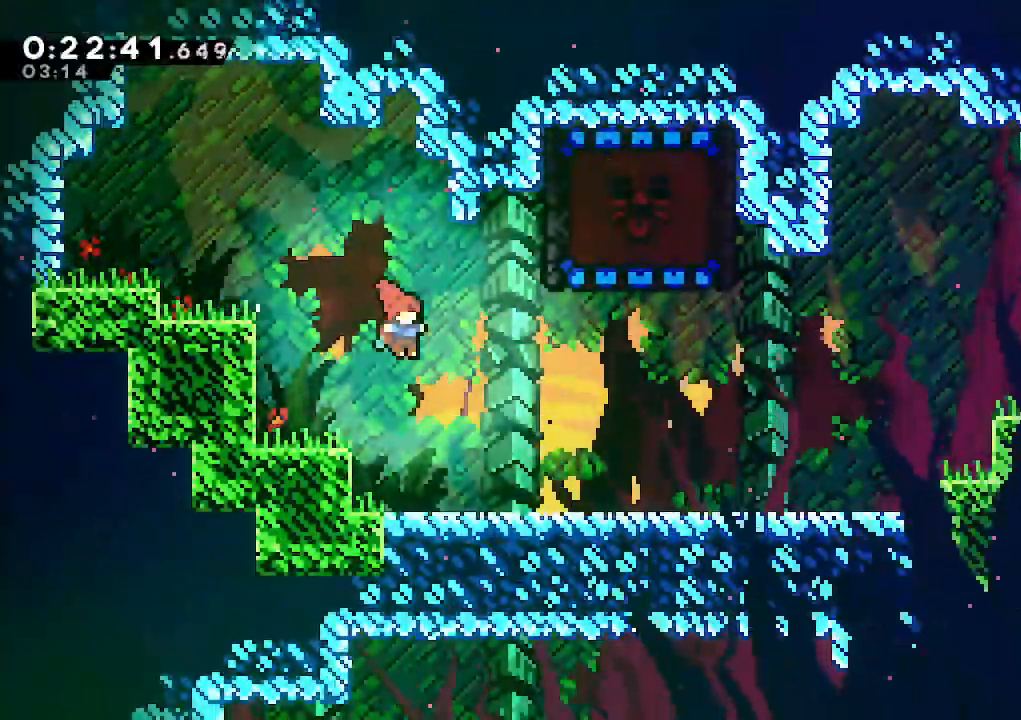
{"keys": ["dash", "up"], "events": [[267, "jump", "down"], [417, "up", "down"], [450, "dash", "down"], [450, "jump", "up"], [450, "right", "up"]]}
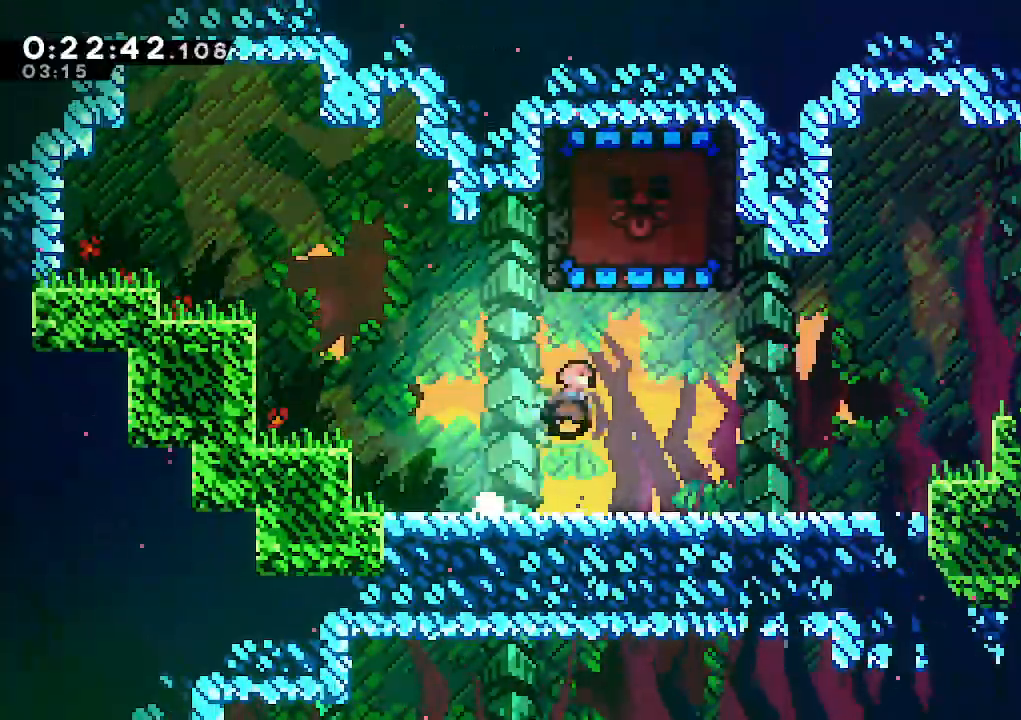
{"keys": [], "events": [[100, "dash", "up"], [150, "up", "up"], [183, "left", "down"], [467, "left", "up"]]}
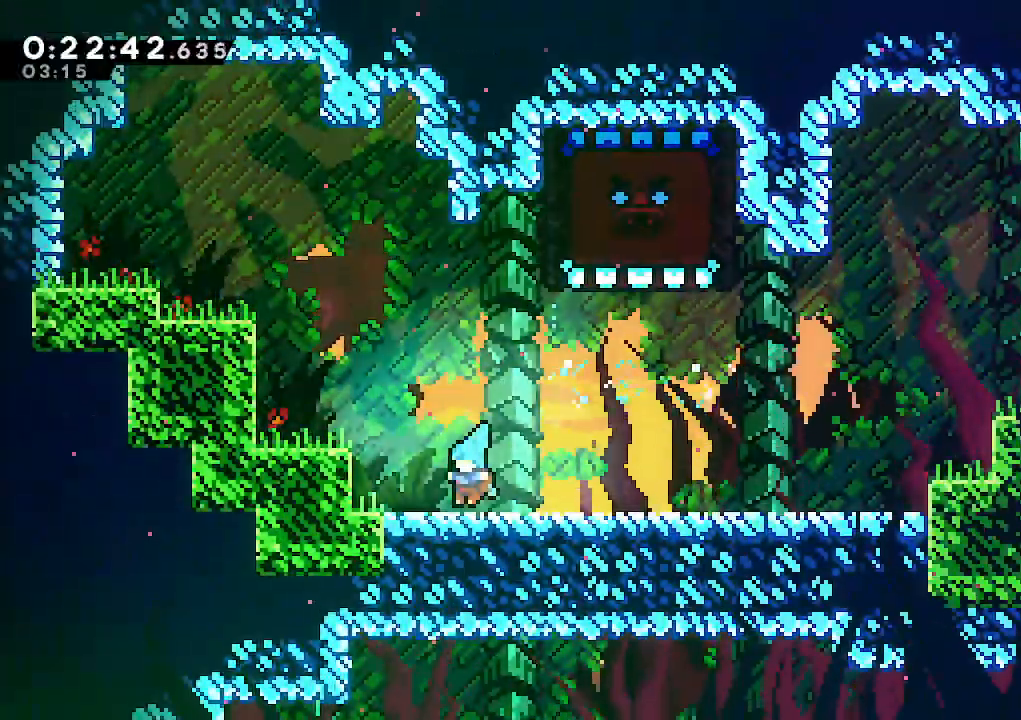
{"keys": ["climb", "down", "right"], "events": [[67, "climb", "down"], [67, "jump", "down"], [167, "right", "down"], [250, "jump", "up"], [350, "down", "down"]]}
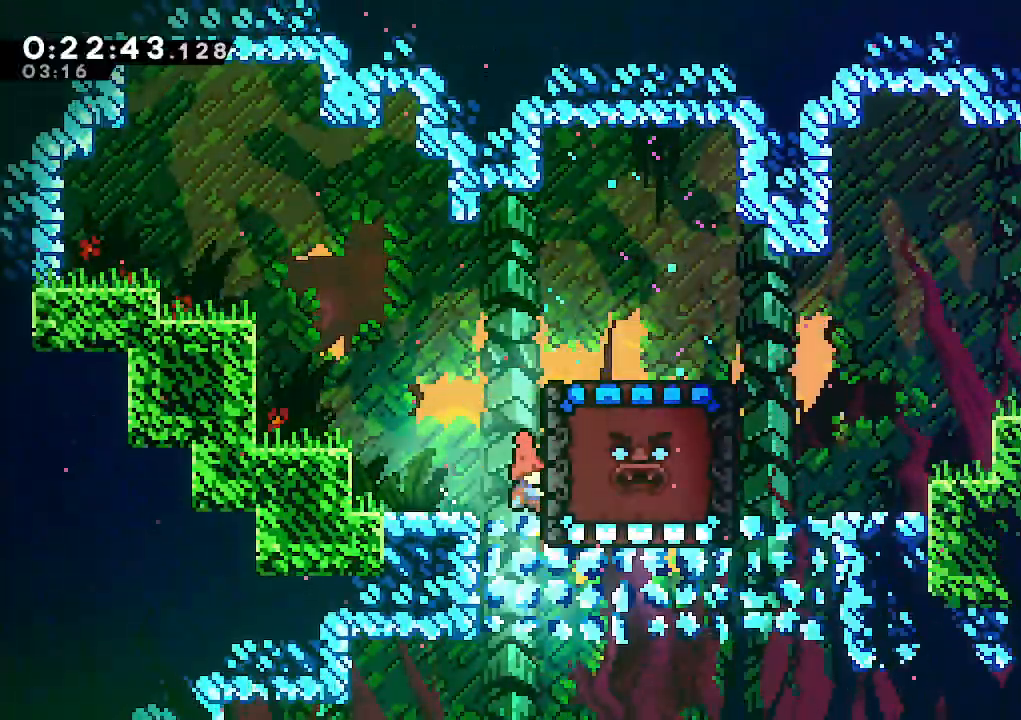
{"keys": ["climb", "down"], "events": [[500, "right", "up"]]}
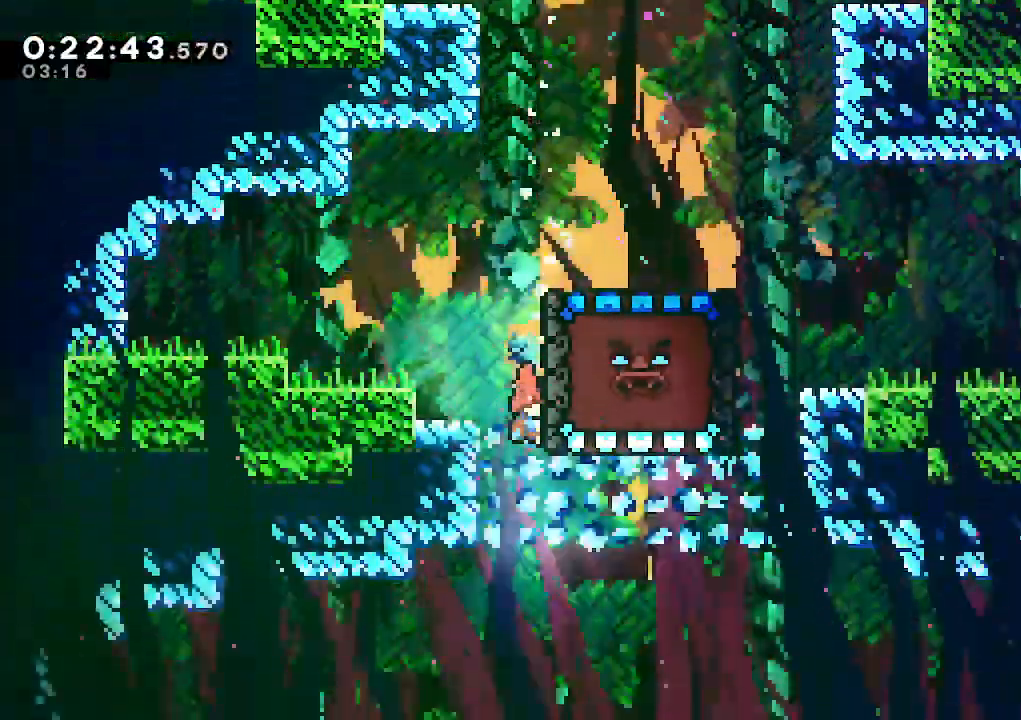
{"keys": ["climb", "down"], "events": []}
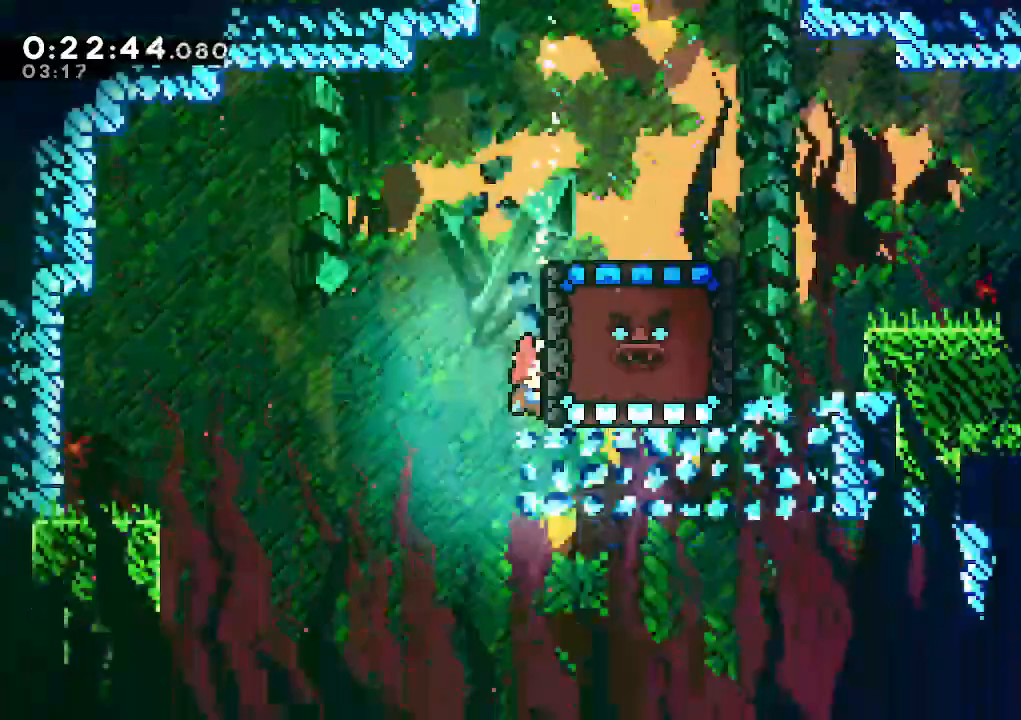
{"keys": ["climb", "down"], "events": []}
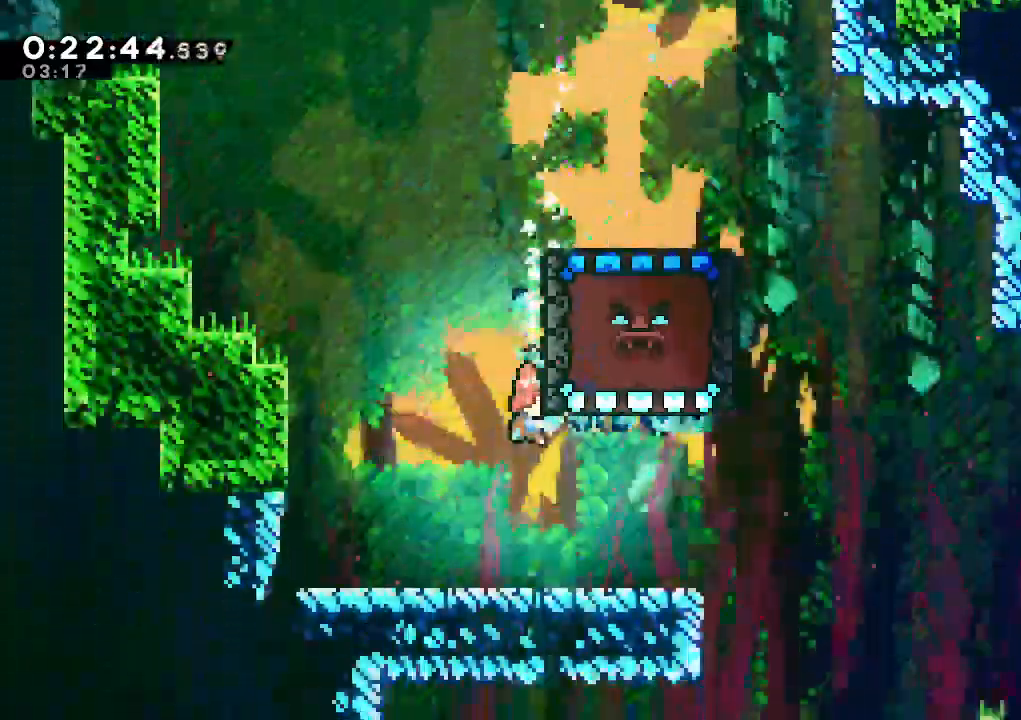
{"keys": ["climb", "down"], "events": []}
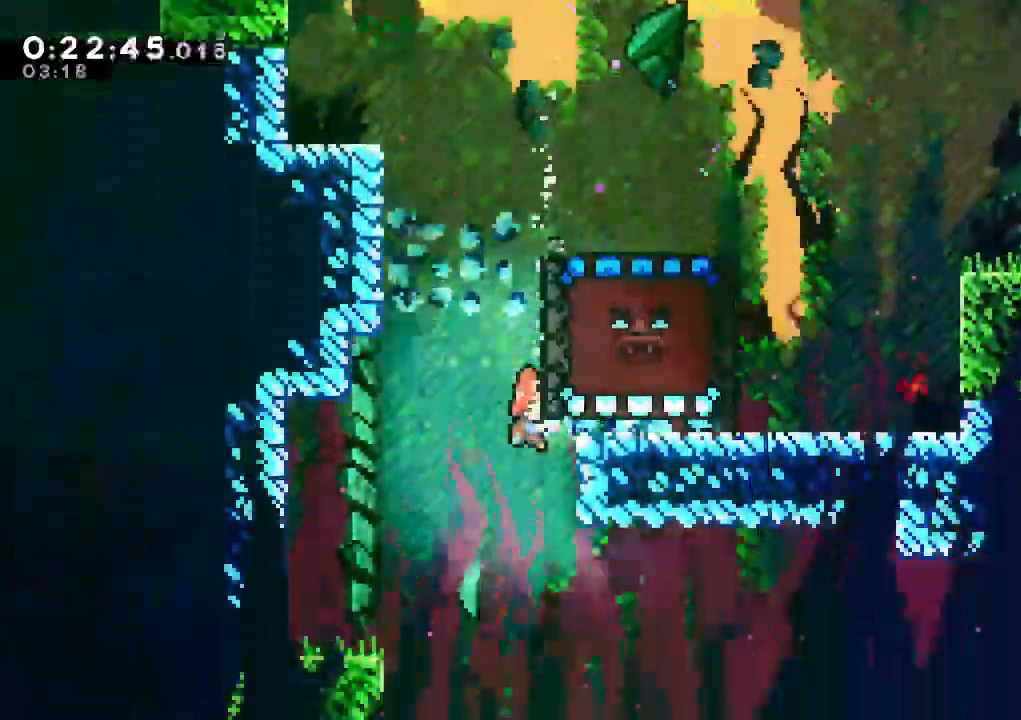
{"keys": ["climb", "down"], "events": []}
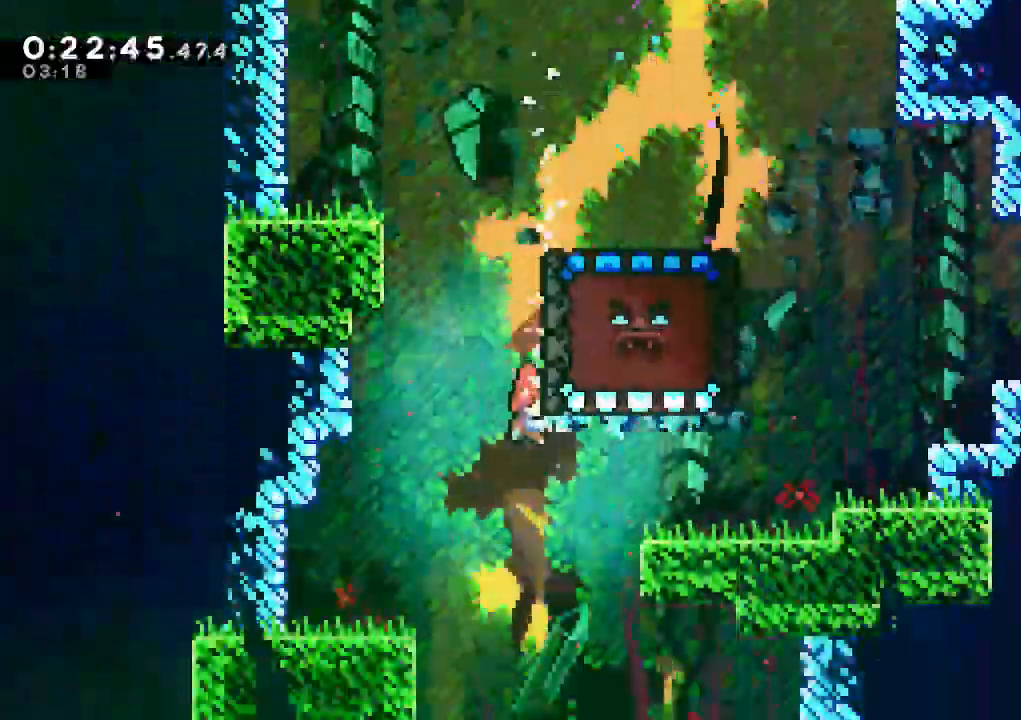
{"keys": ["down", "right"], "events": [[300, "climb", "up"], [400, "right", "down"]]}
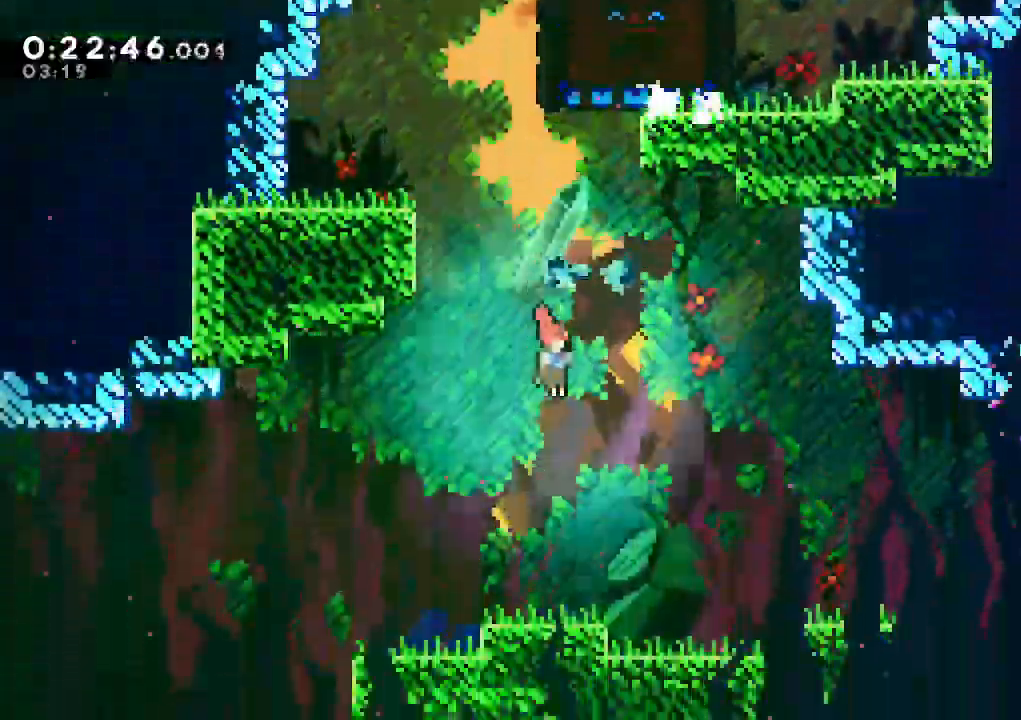
{"keys": ["down", "jump", "left"], "events": [[183, "left", "down"], [183, "right", "up"], [217, "dash", "down"], [367, "dash", "up"], [417, "jump", "down"]]}
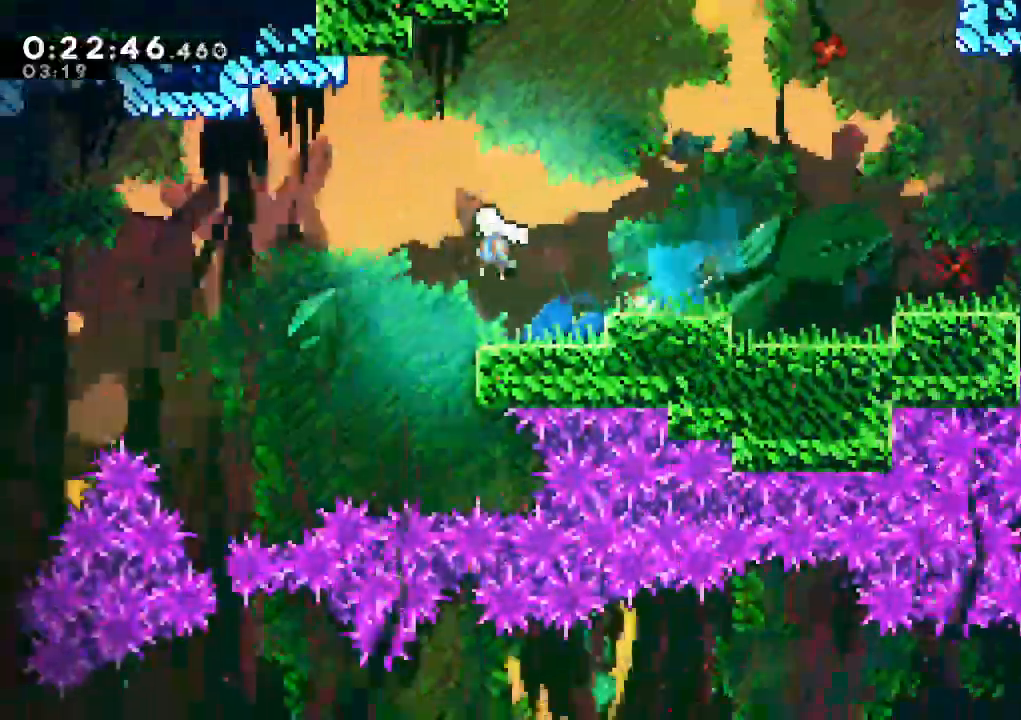
{"keys": ["down", "left"], "events": [[233, "jump", "up"]]}
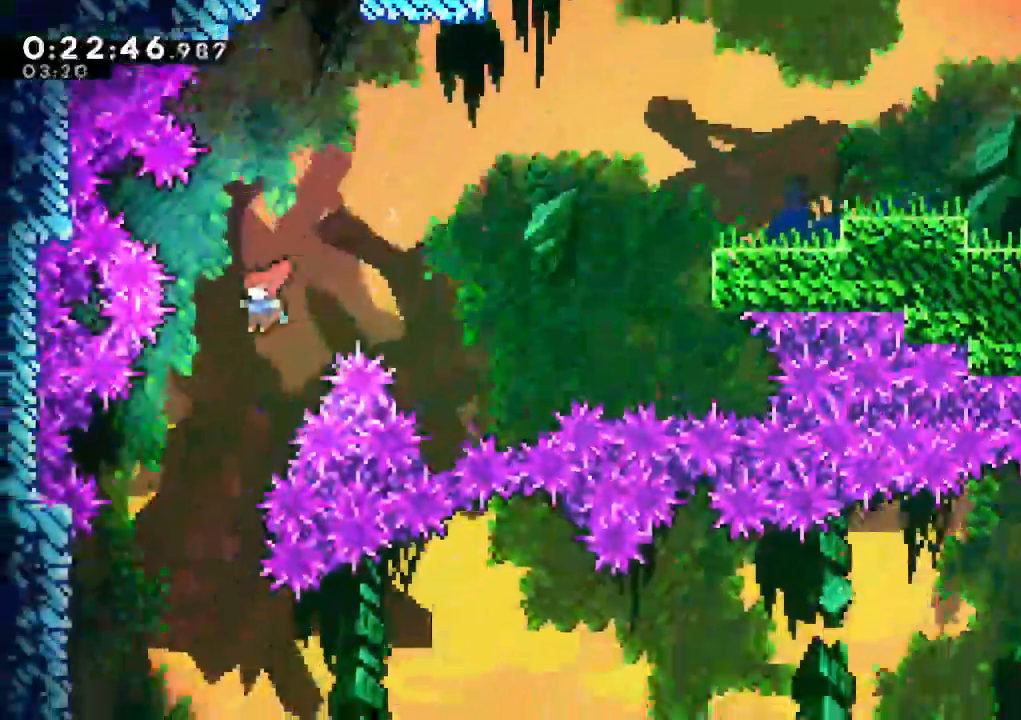
{"keys": ["down", "right"], "events": [[167, "left", "up"], [250, "right", "down"]]}
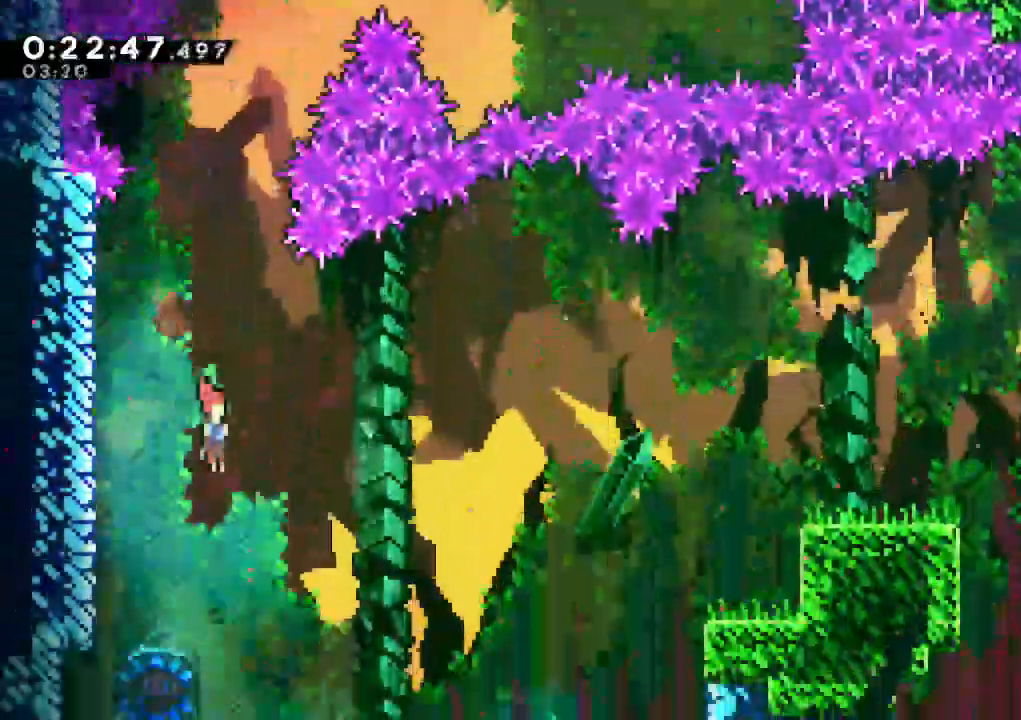
{"keys": ["right"], "events": [[133, "left", "down"], [183, "right", "up"], [217, "down", "up"], [267, "dash", "down"], [367, "right", "down"], [417, "dash", "up"], [417, "left", "up"]]}
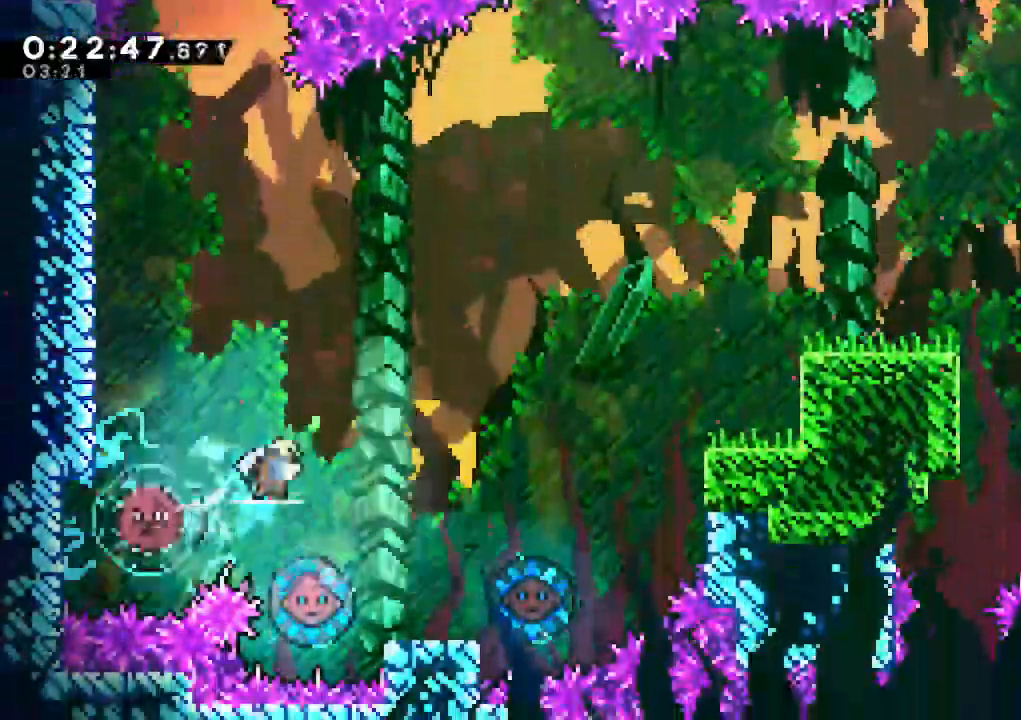
{"keys": ["right", "up"], "events": [[317, "up", "down"], [383, "dash", "down"], [467, "dash", "up"]]}
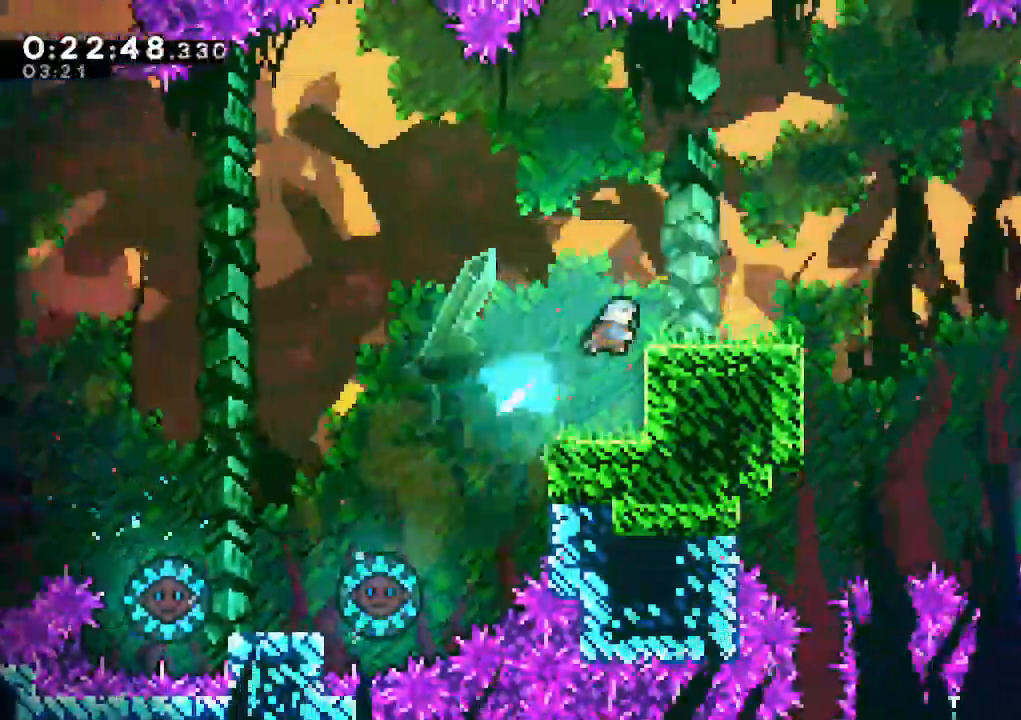
{"keys": ["left"], "events": [[17, "up", "up"], [450, "right", "up"], [483, "left", "down"]]}
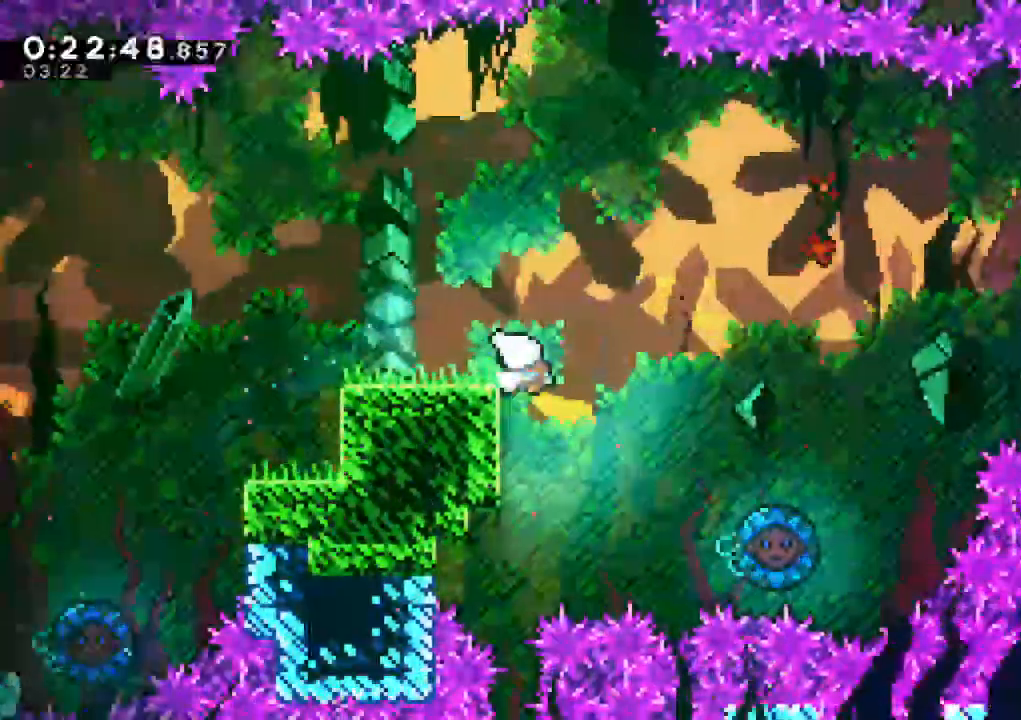
{"keys": ["down"], "events": [[267, "down", "down"], [317, "left", "up"]]}
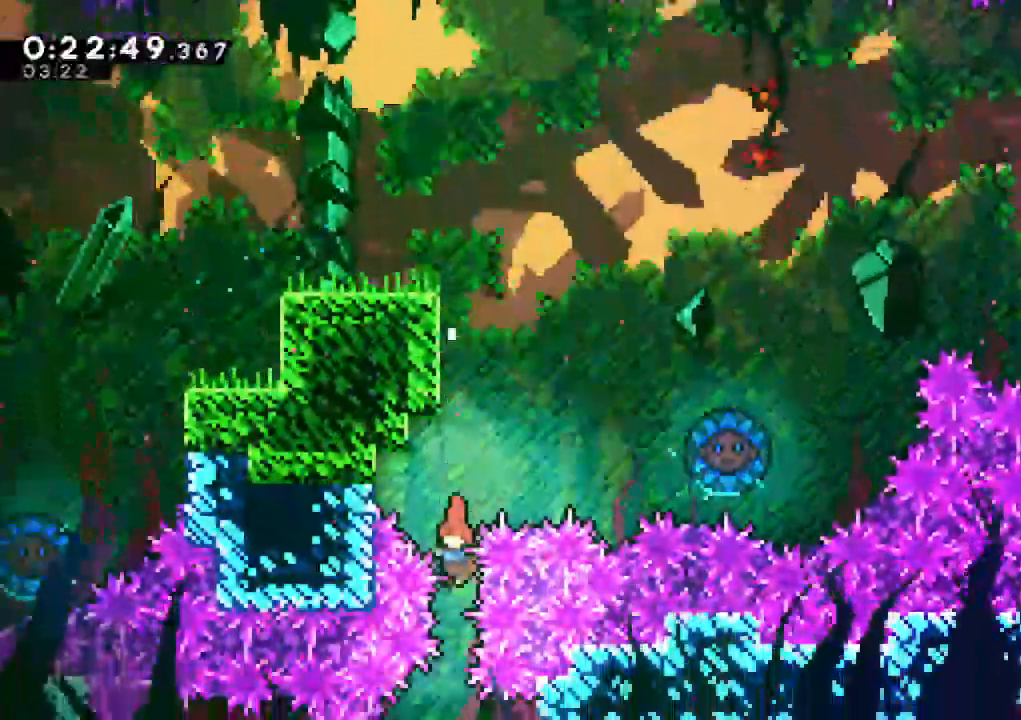
{"keys": ["left"], "events": [[283, "left", "down"], [383, "down", "up"]]}
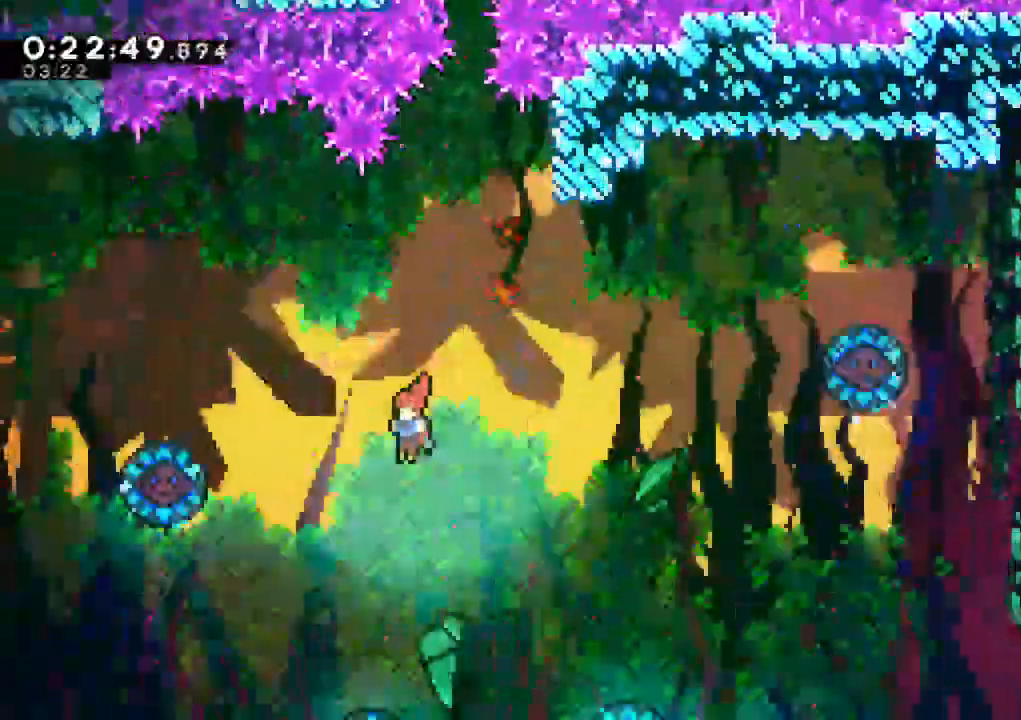
{"keys": ["left"], "events": []}
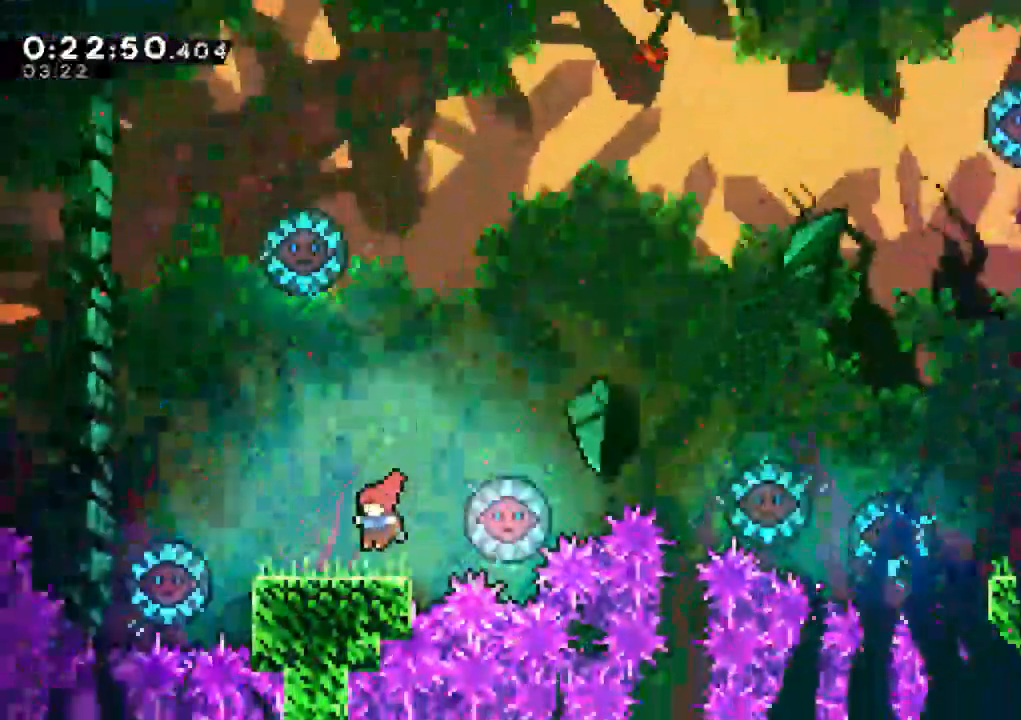
{"keys": ["jump", "left"], "events": [[117, "jump", "down"]]}